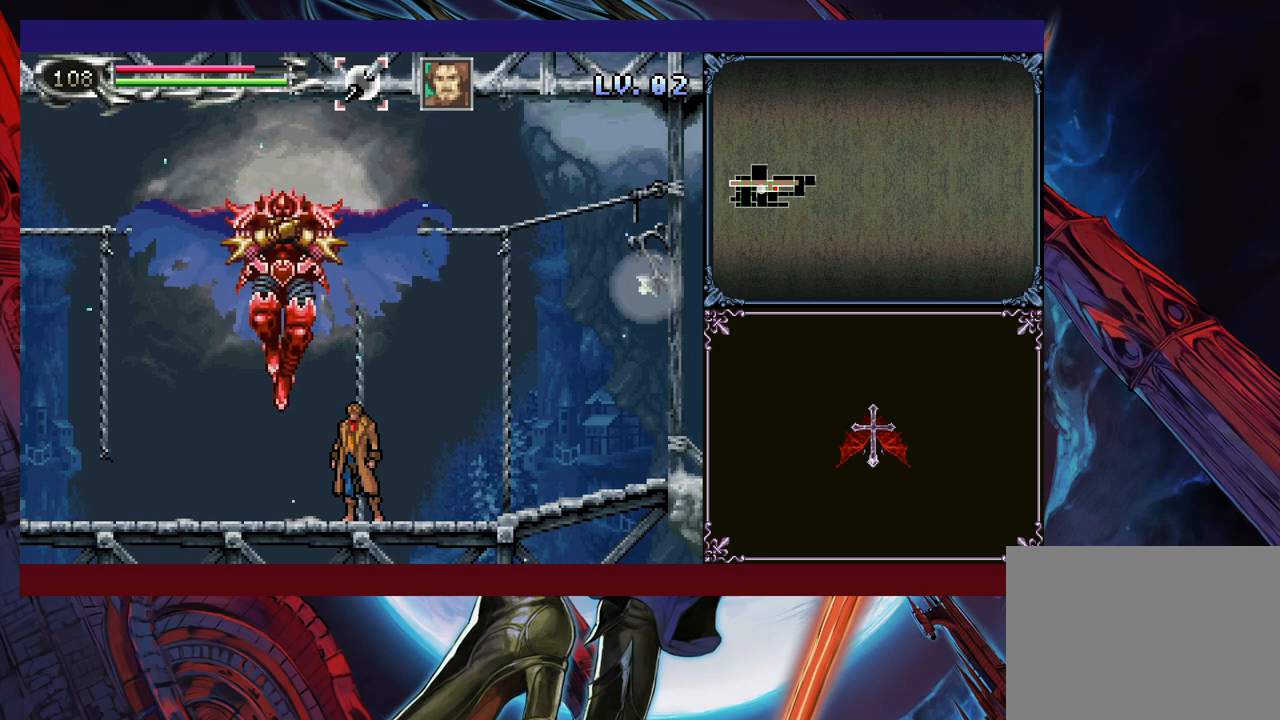
Gameplay with a controller (Xbox layout); each line is a JSON object with the inputs held at the frame after it. "events" lists button and stick changes between this image and that frame as [ms after this image, input, new state], when the widget could be followed in between. Not read: L2 R2 R3 right_stick.
{"buttons": [], "left_stick": "right", "events": [[183, "left_stick", "right"]]}
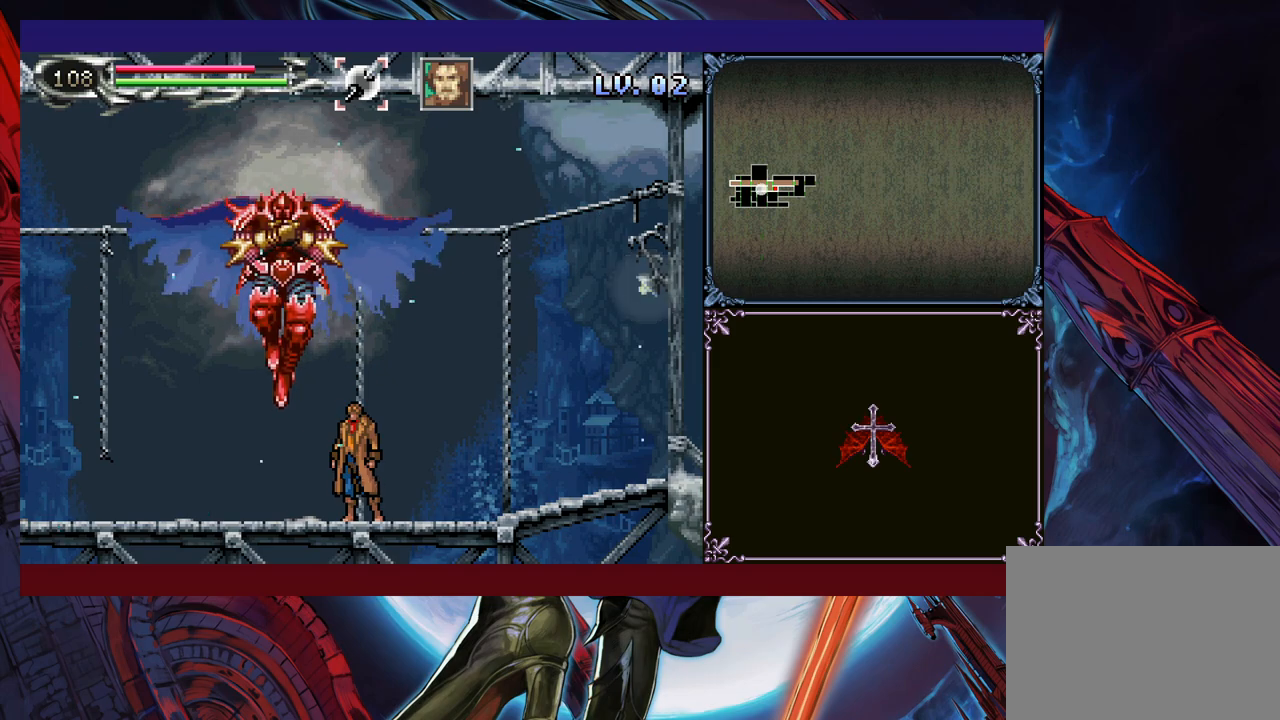
{"buttons": [], "left_stick": "right", "events": []}
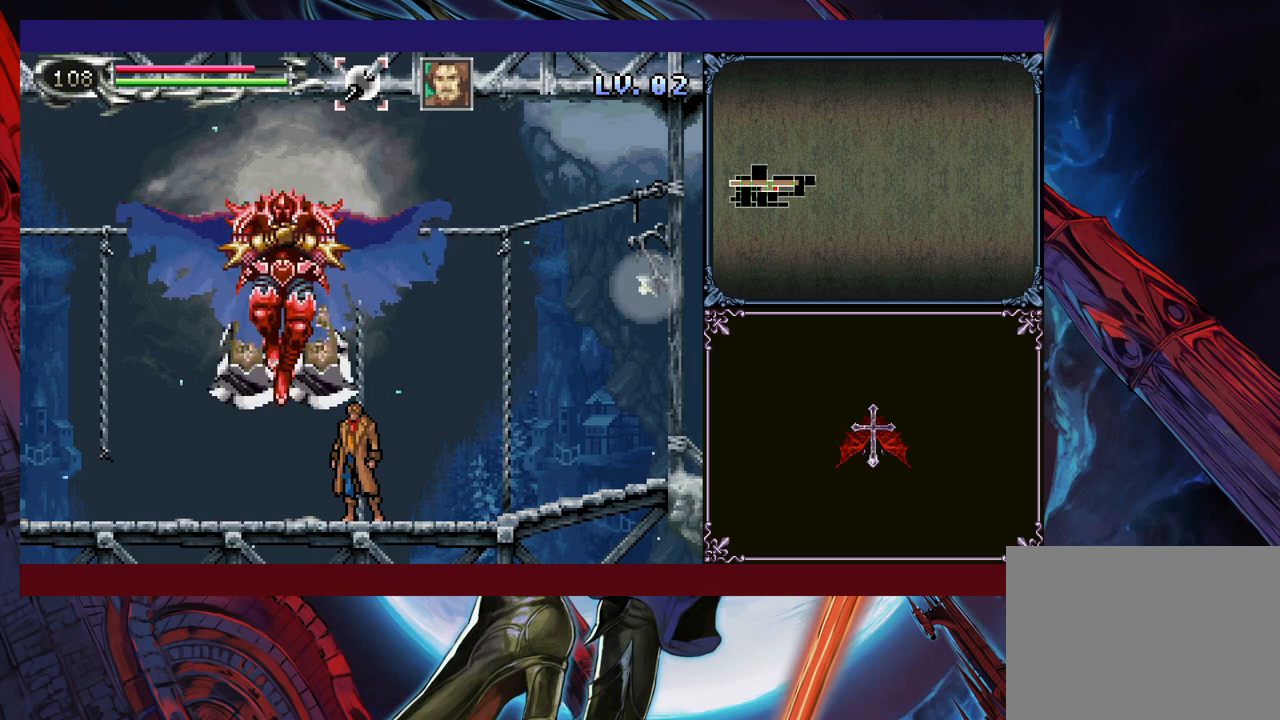
{"buttons": [], "left_stick": "right", "events": []}
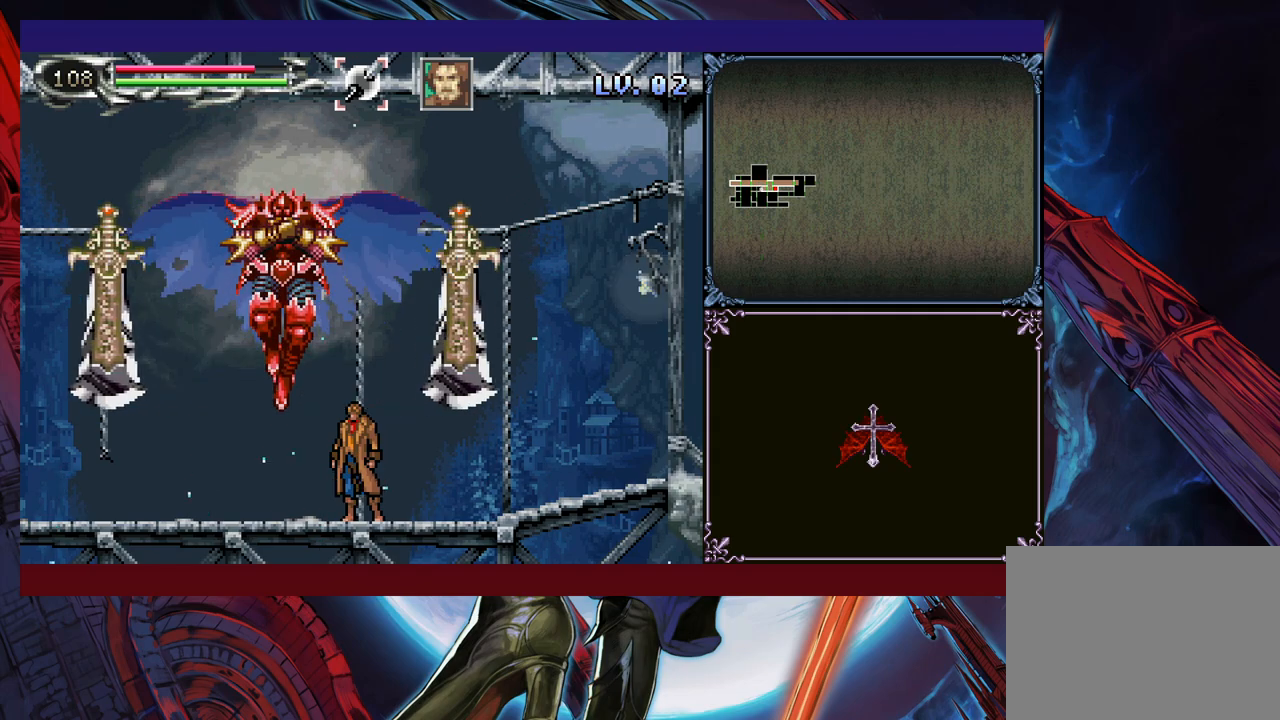
{"buttons": [], "left_stick": "right", "events": [[250, "left_stick", "up"], [300, "B", "down"], [350, "A", "down"], [350, "B", "up"], [383, "A", "up"], [400, "left_stick", "right"]]}
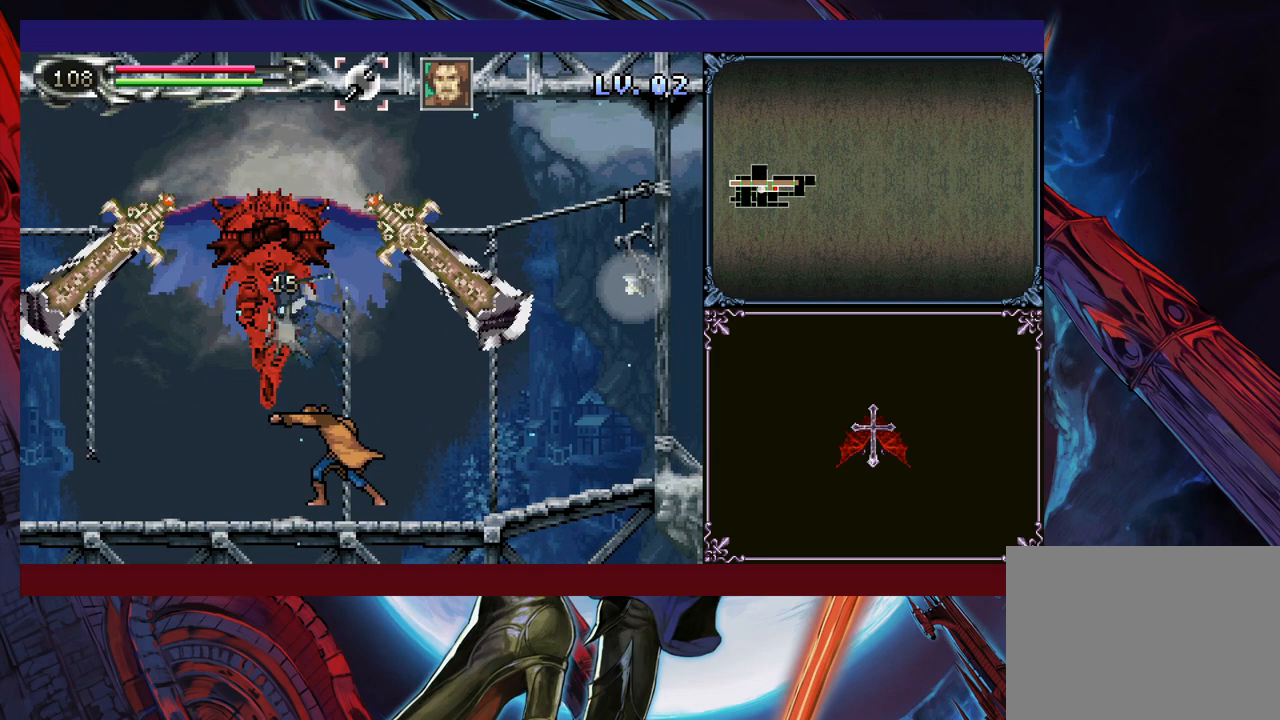
{"buttons": [], "left_stick": "right", "events": [[183, "left_stick", "left"], [233, "B", "down"], [283, "left_stick", "right"], [400, "B", "up"]]}
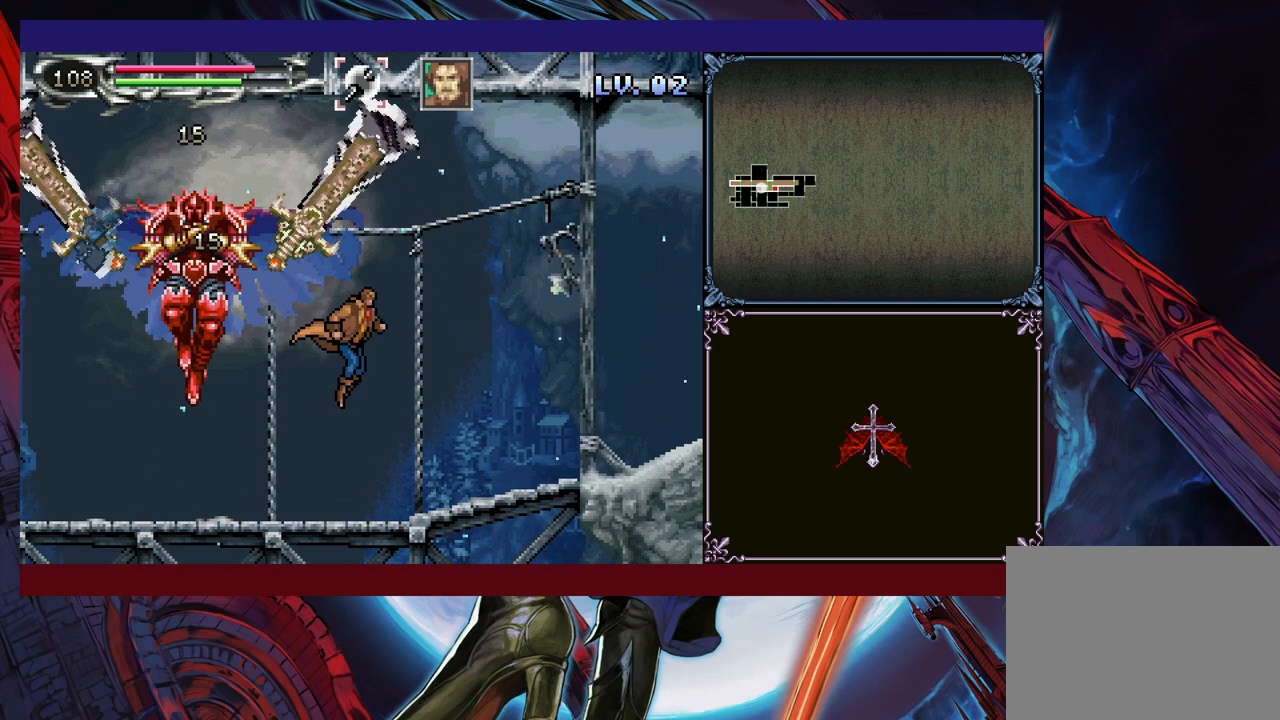
{"buttons": [], "left_stick": "center", "events": [[50, "left_stick", "left"], [200, "A", "down"], [200, "B", "down"], [250, "left_stick", "center"], [300, "A", "up"], [300, "B", "up"]]}
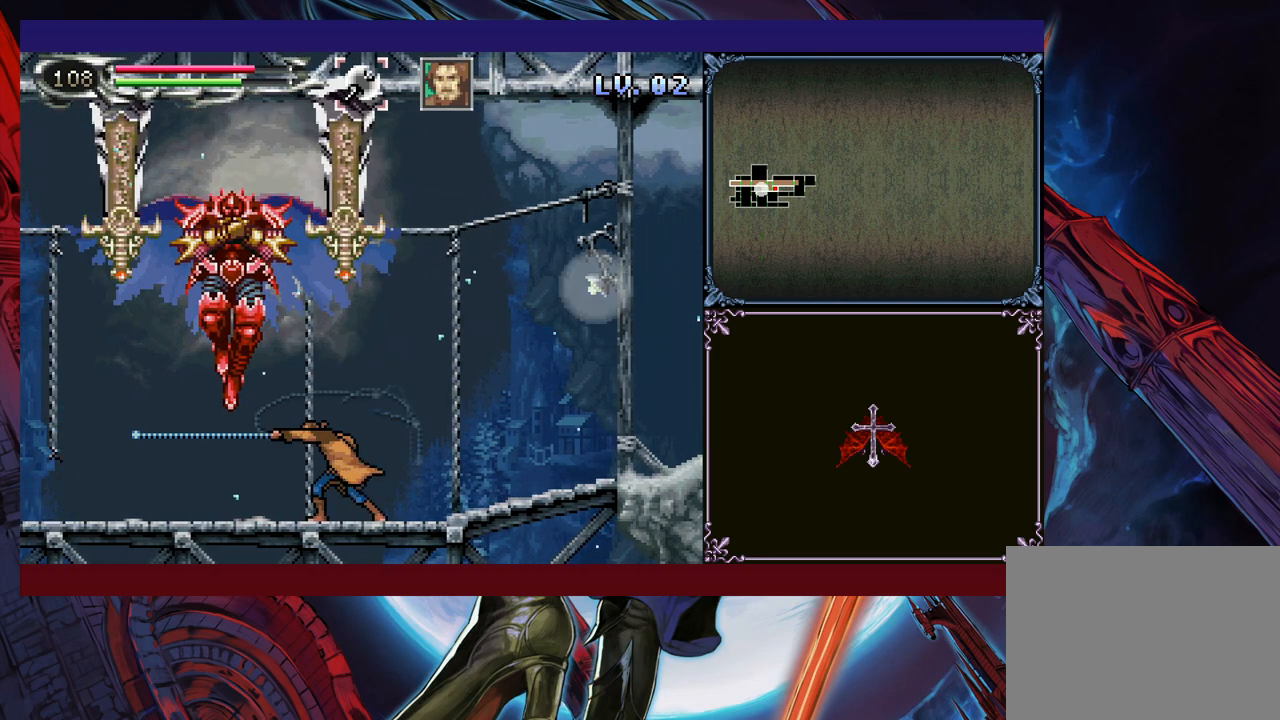
{"buttons": ["A"], "left_stick": "center", "events": [[333, "B", "down"], [400, "A", "down"], [400, "B", "up"]]}
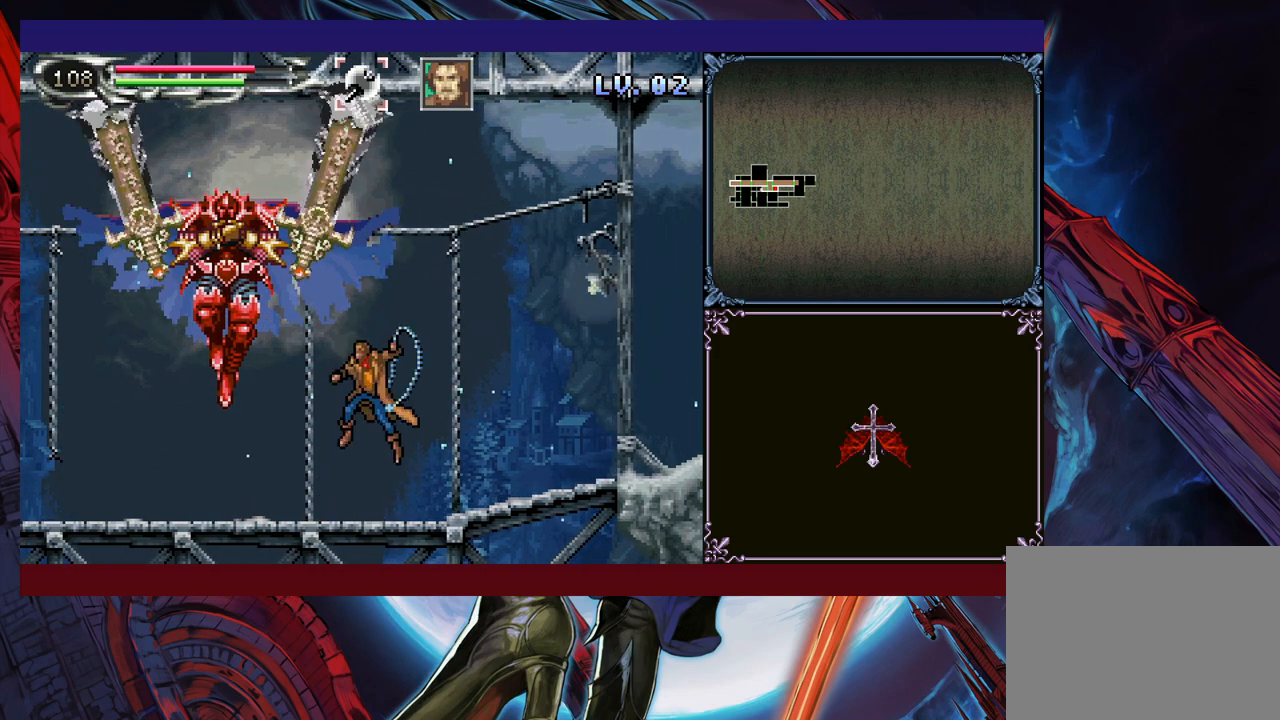
{"buttons": ["B"], "left_stick": "left", "events": [[50, "A", "up"], [133, "left_stick", "right"], [283, "left_stick", "center"], [500, "B", "down"], [500, "left_stick", "left"]]}
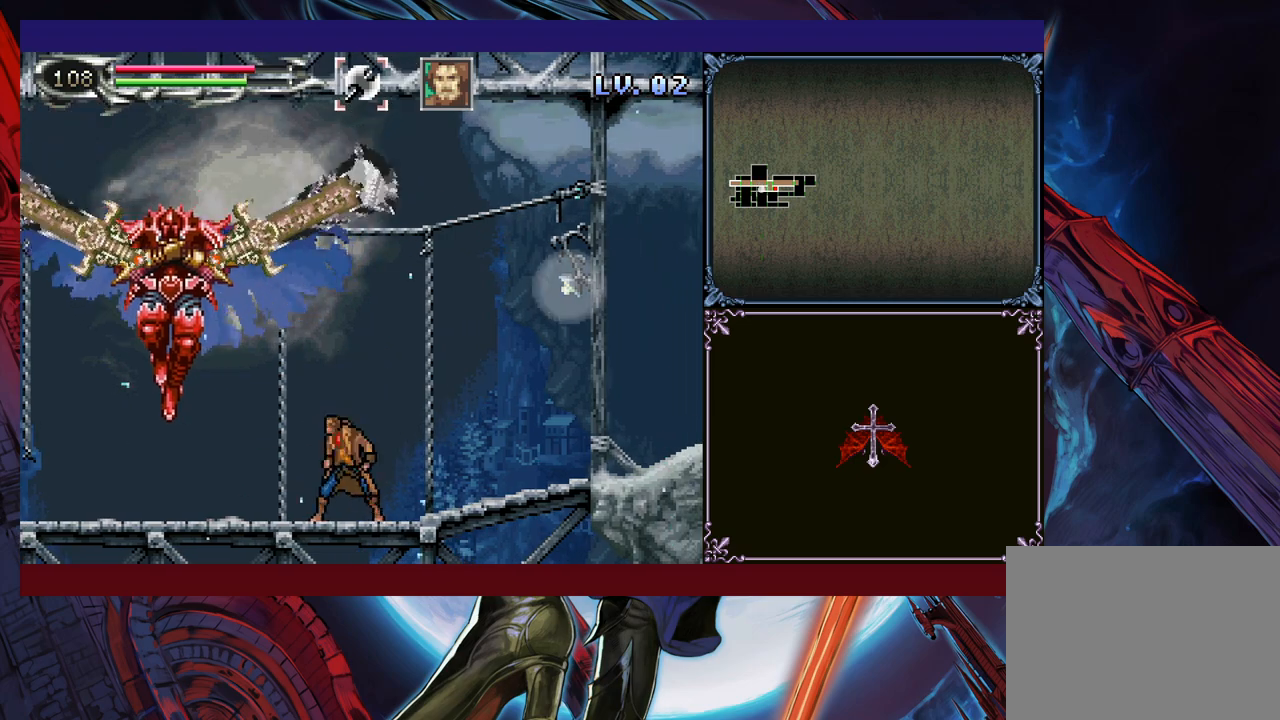
{"buttons": [], "left_stick": "right", "events": [[50, "A", "down"], [100, "left_stick", "center"], [183, "A", "up"], [183, "B", "up"], [300, "left_stick", "right"]]}
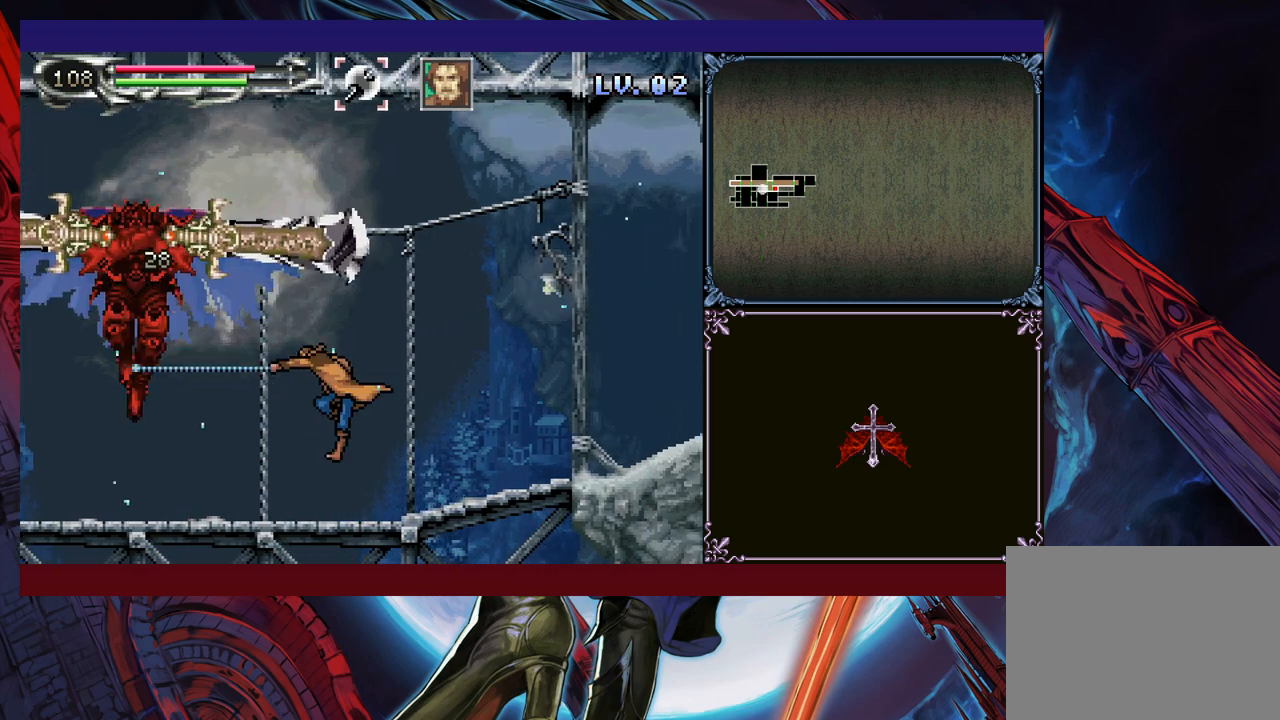
{"buttons": [], "left_stick": "right", "events": [[250, "B", "down"], [250, "left_stick", "left"], [300, "A", "down"], [350, "left_stick", "right"], [433, "A", "up"], [433, "B", "up"]]}
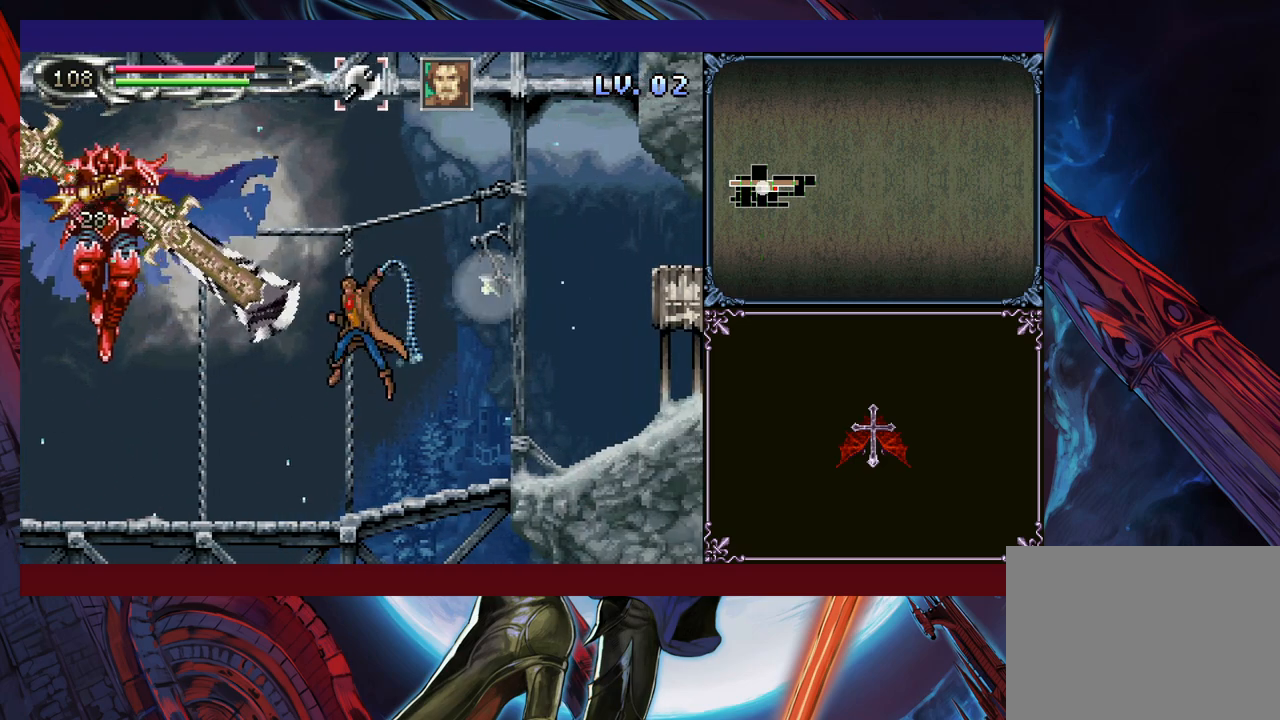
{"buttons": ["B"], "left_stick": "up-left", "events": [[400, "left_stick", "up-left"], [450, "B", "down"]]}
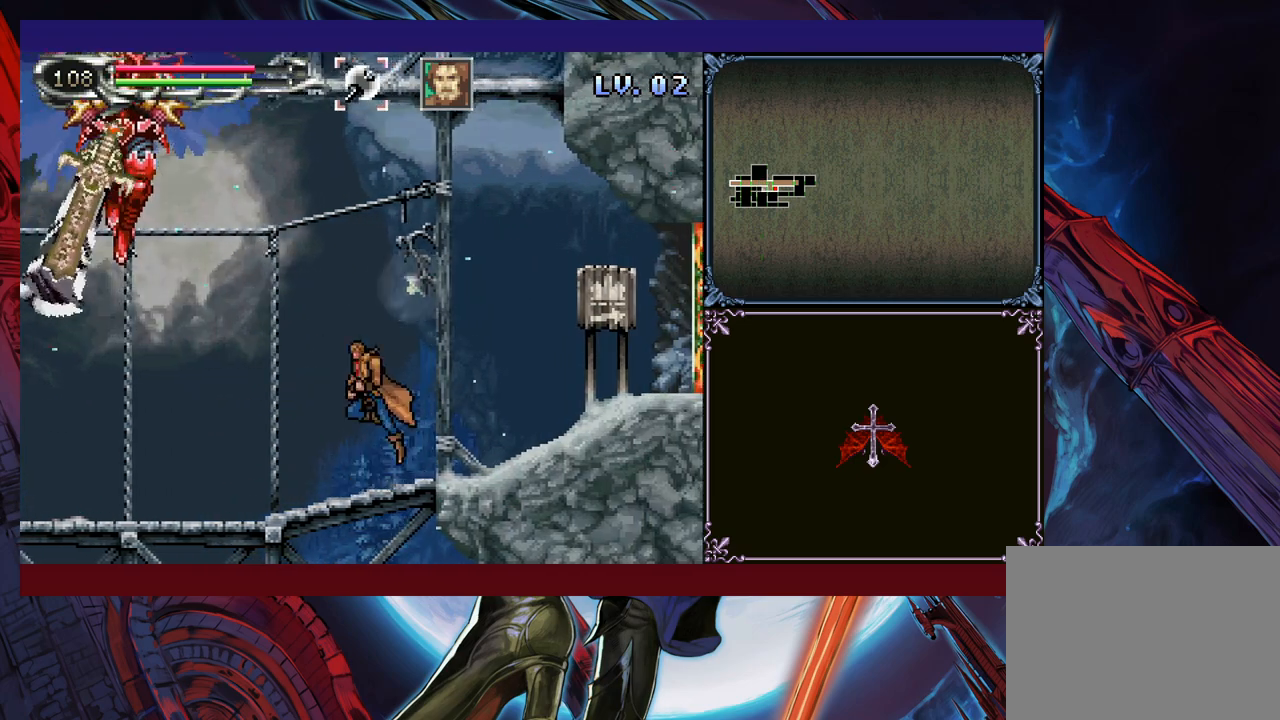
{"buttons": [], "left_stick": "right", "events": [[250, "B", "up"], [250, "left_stick", "center"], [450, "left_stick", "right"]]}
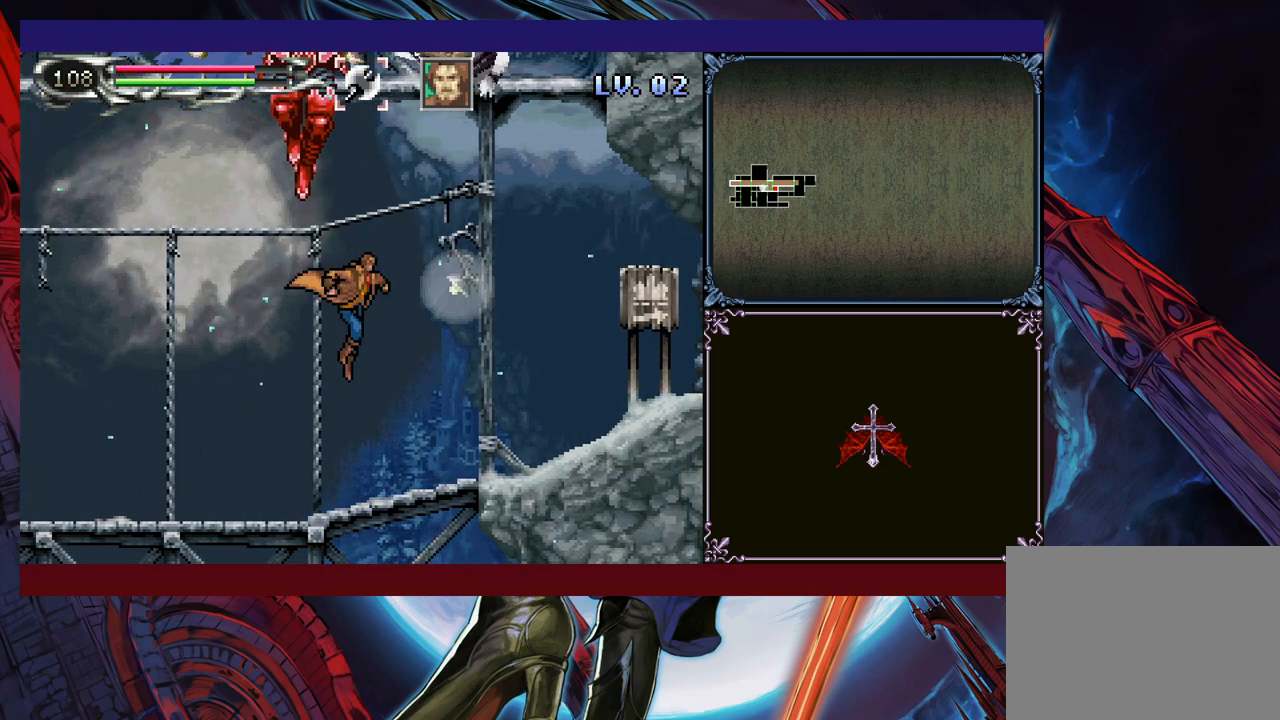
{"buttons": [], "left_stick": "center", "events": [[33, "B", "down"], [83, "A", "down"], [100, "B", "up"], [150, "A", "up"], [450, "left_stick", "center"]]}
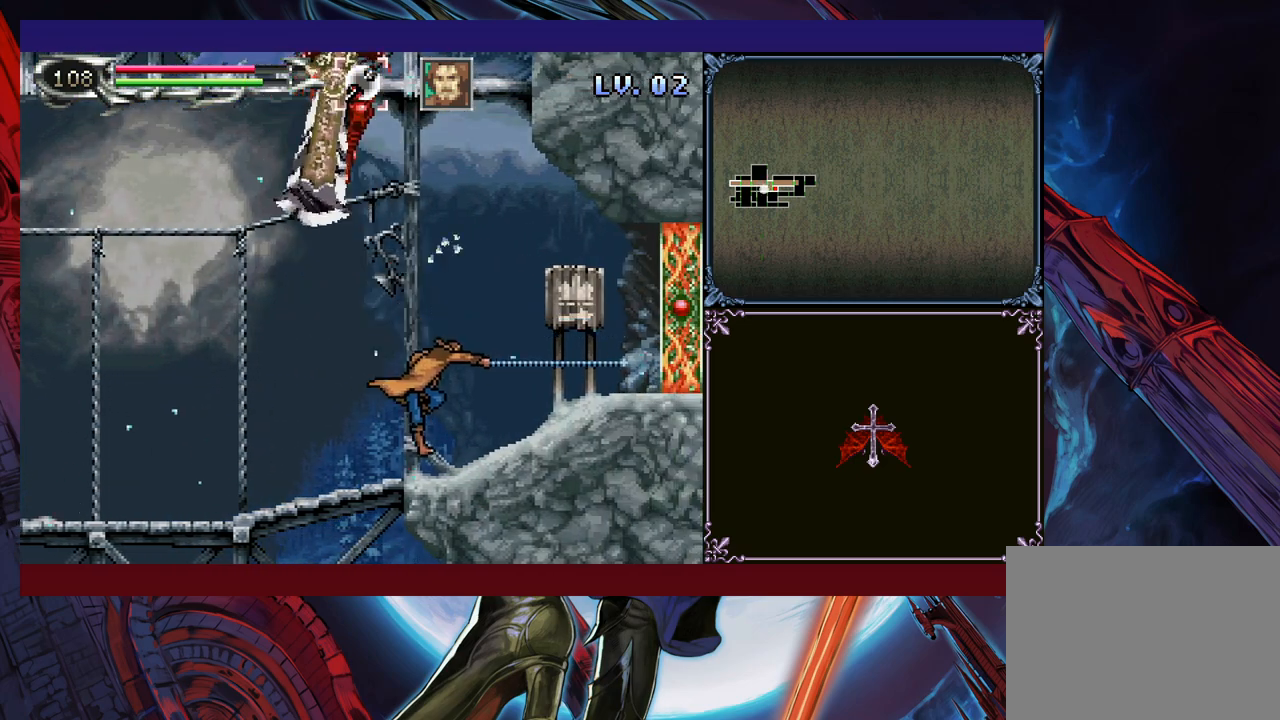
{"buttons": [], "left_stick": "left", "events": [[200, "left_stick", "left"]]}
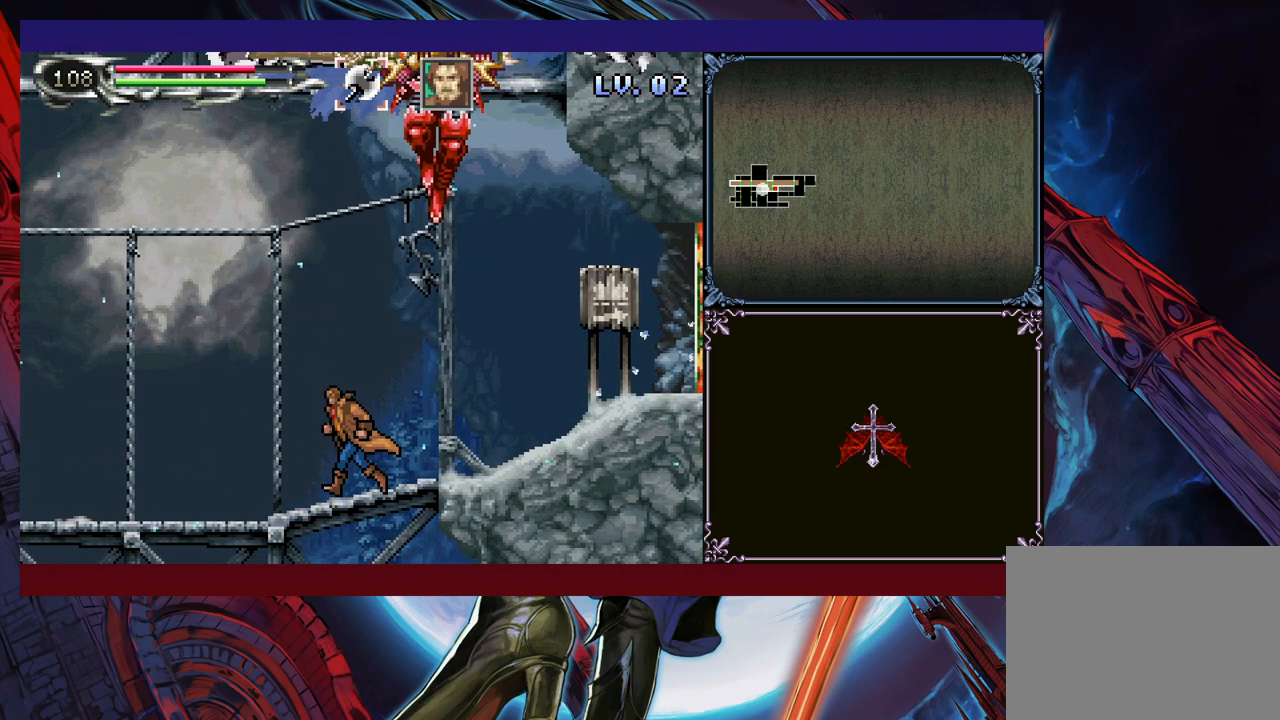
{"buttons": [], "left_stick": "up-left", "events": [[150, "left_stick", "up-right"], [200, "B", "down"], [283, "A", "down"], [300, "B", "up"], [350, "left_stick", "up-left"], [400, "A", "up"]]}
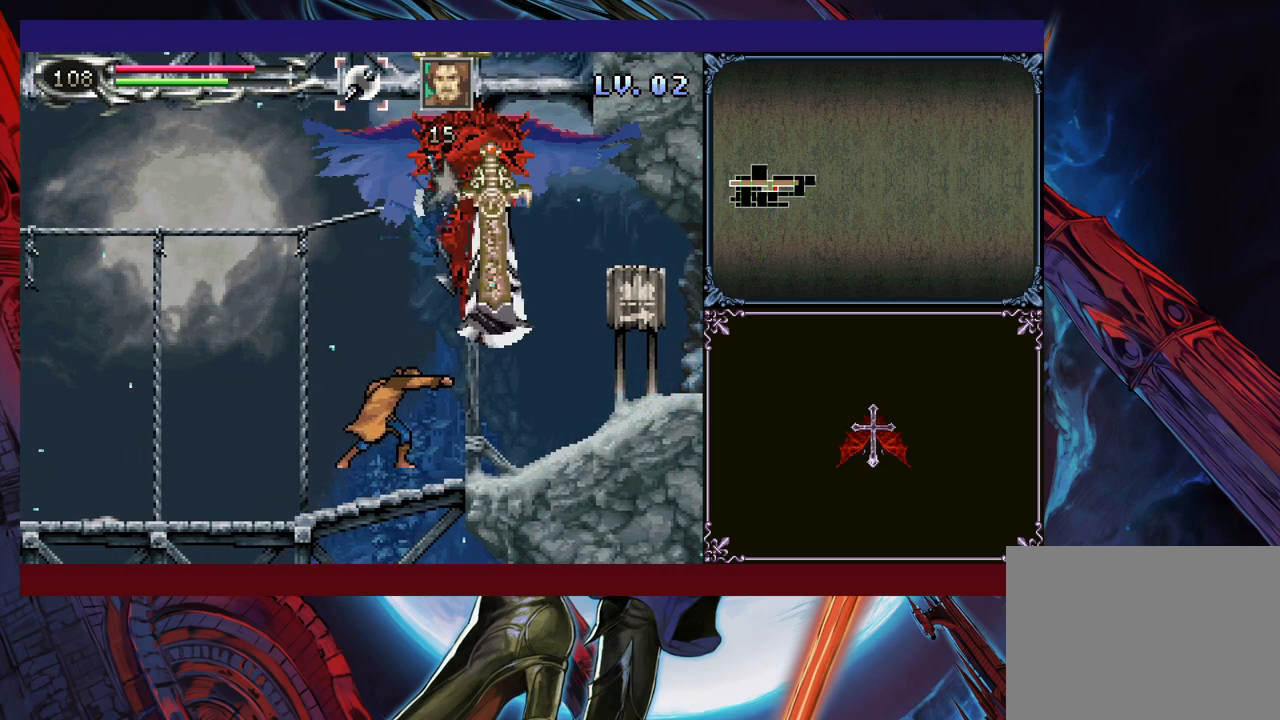
{"buttons": [], "left_stick": "left", "events": [[283, "left_stick", "right"], [300, "B", "down"], [350, "A", "down"], [350, "B", "up"], [383, "left_stick", "left"], [400, "A", "up"]]}
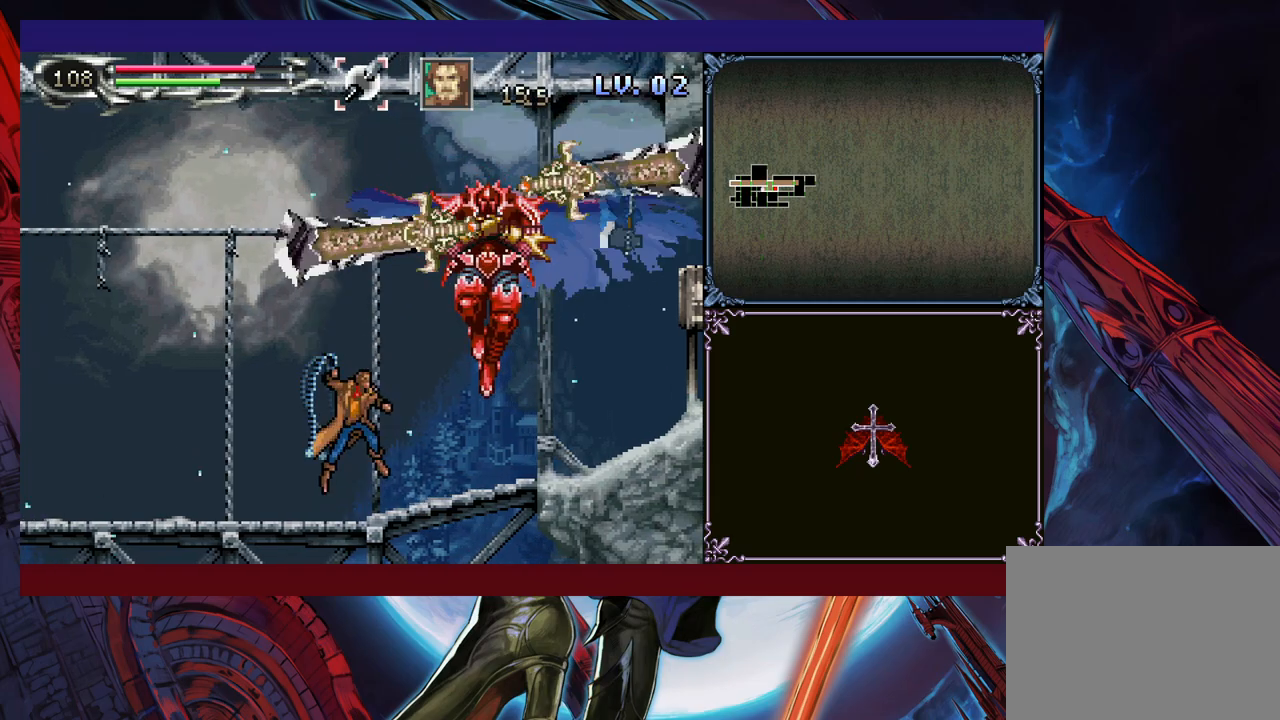
{"buttons": [], "left_stick": "center", "events": [[300, "left_stick", "right"], [350, "Y", "down"], [350, "left_stick", "center"], [500, "Y", "up"]]}
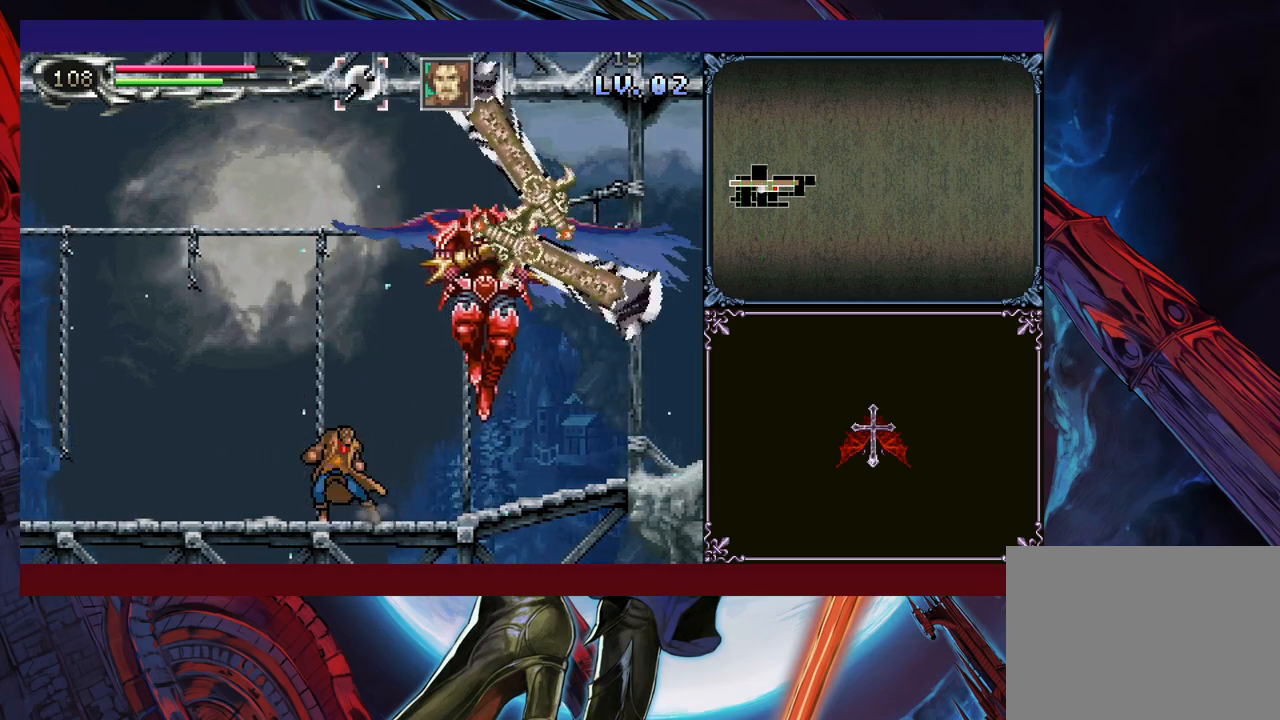
{"buttons": [], "left_stick": "left", "events": [[100, "B", "down"], [100, "left_stick", "left"], [233, "B", "up"], [250, "left_stick", "right"], [300, "A", "down"], [300, "B", "down"], [350, "left_stick", "center"], [433, "A", "up"], [433, "B", "up"], [483, "left_stick", "left"]]}
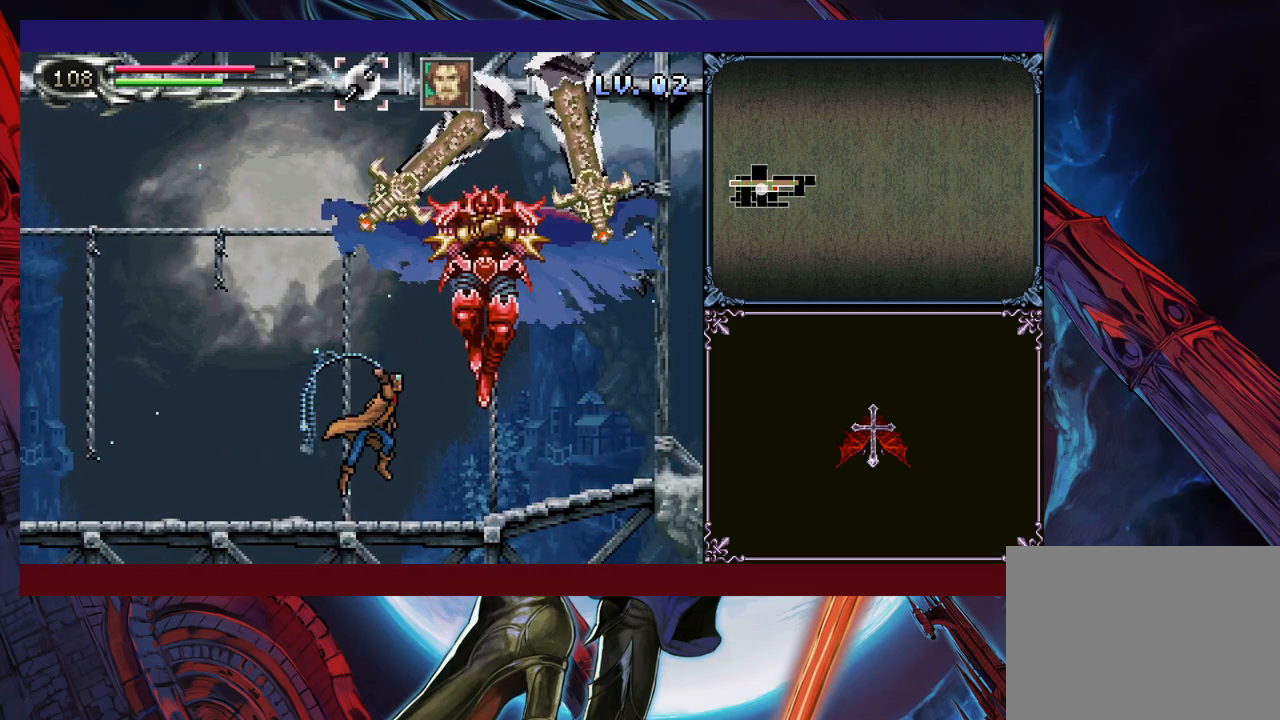
{"buttons": ["A", "B"], "left_stick": "center", "events": [[83, "left_stick", "center"], [400, "B", "down"], [483, "A", "down"]]}
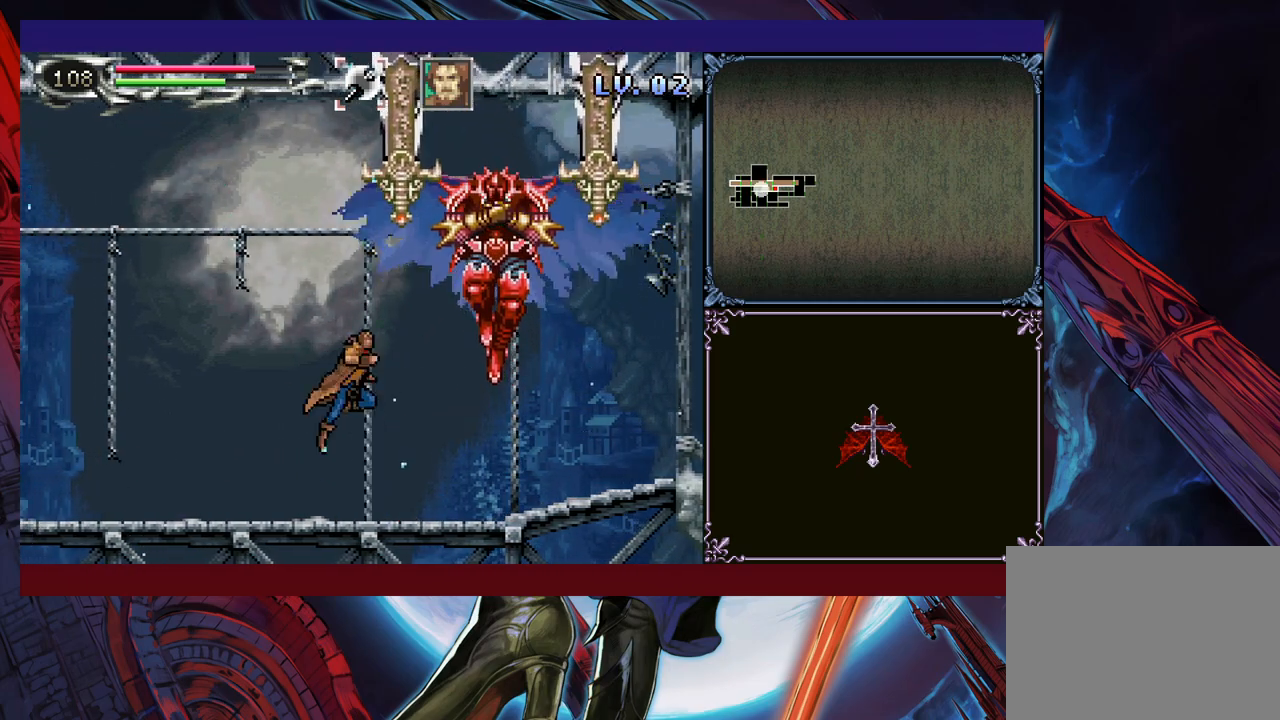
{"buttons": [], "left_stick": "right", "events": [[150, "left_stick", "left"], [333, "A", "up"], [350, "B", "up"], [400, "left_stick", "center"], [483, "left_stick", "right"]]}
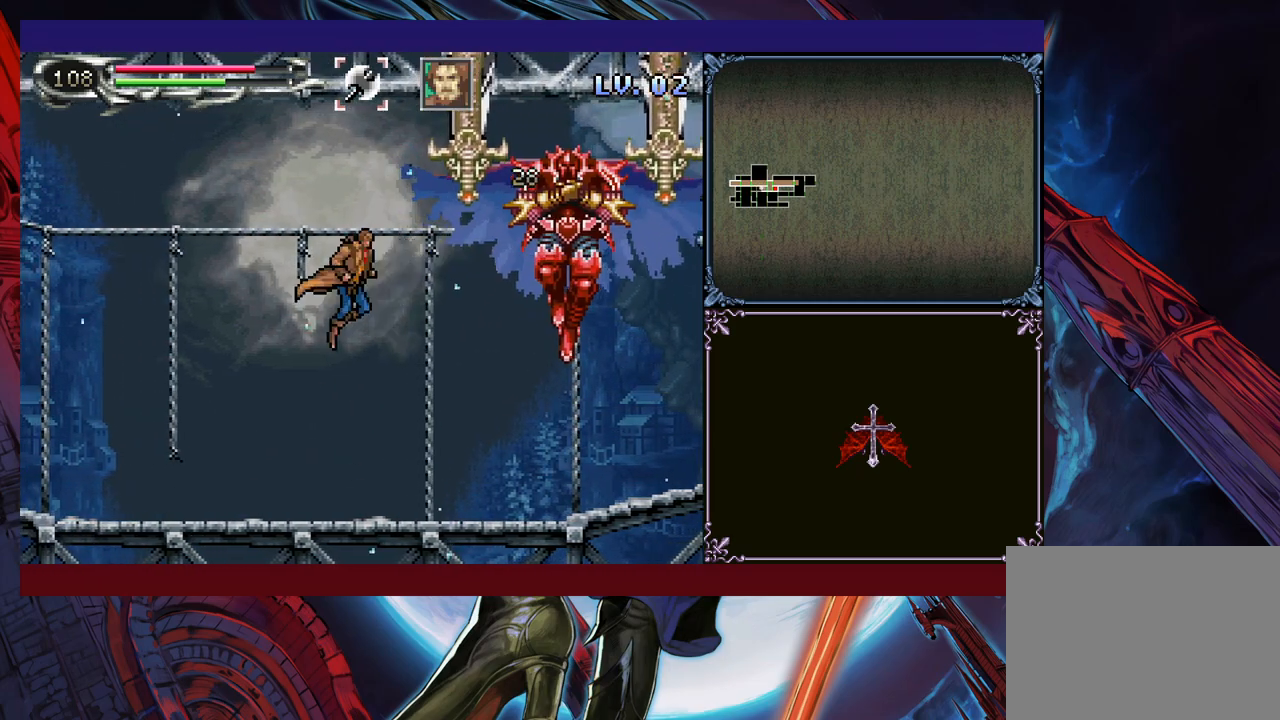
{"buttons": ["B"], "left_stick": "right", "events": [[150, "left_stick", "up-right"], [200, "A", "down"], [300, "A", "up"], [383, "left_stick", "left"], [500, "B", "down"], [500, "left_stick", "right"]]}
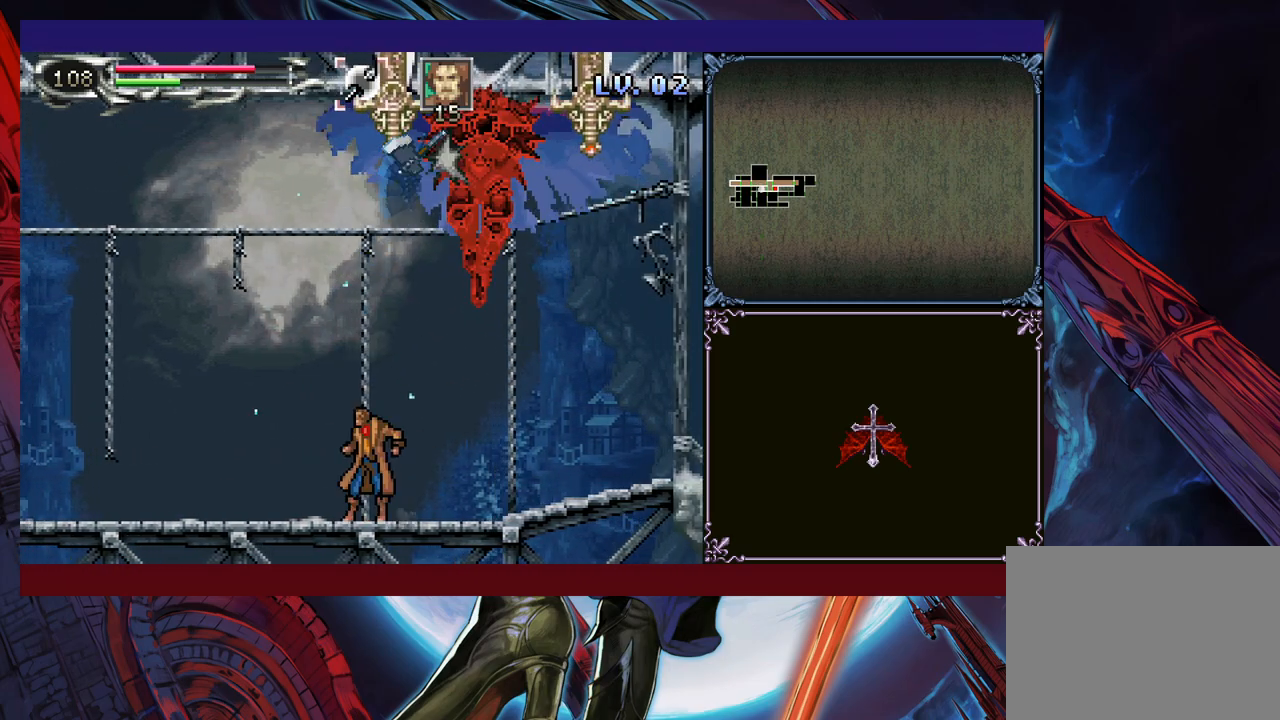
{"buttons": ["A", "B"], "left_stick": "left", "events": [[50, "left_stick", "center"], [150, "A", "down"], [183, "left_stick", "left"]]}
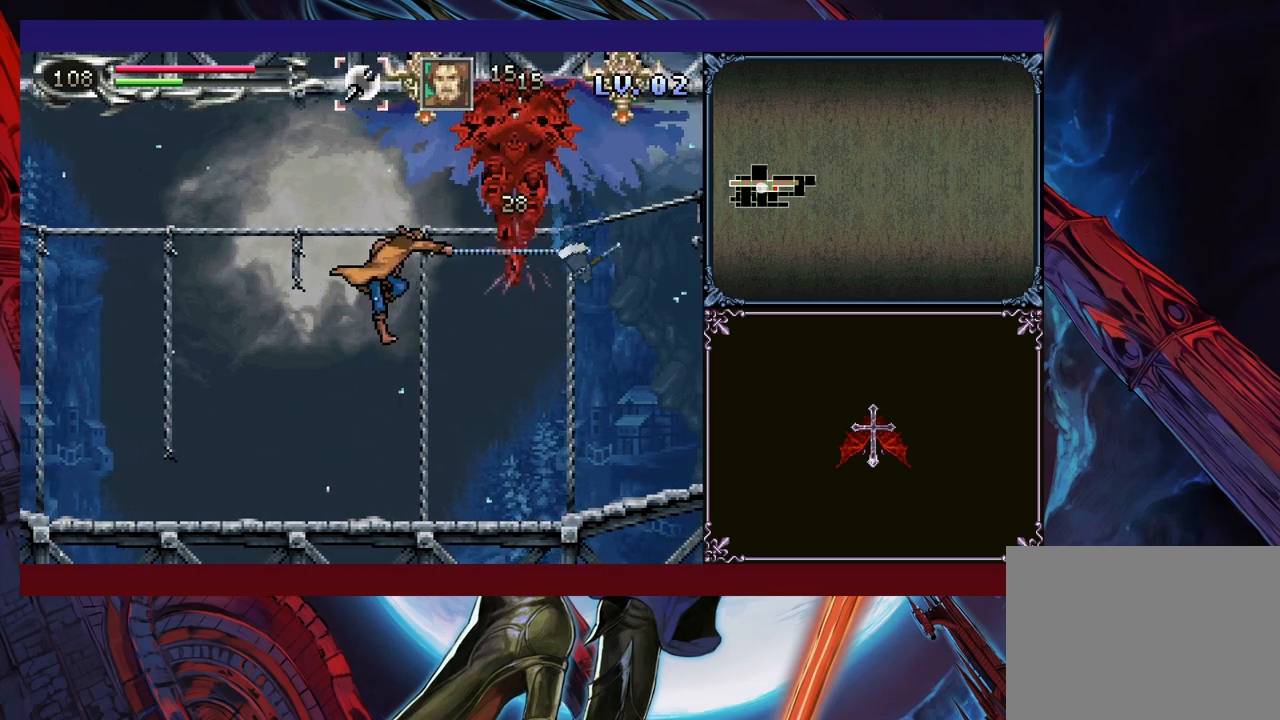
{"buttons": ["A", "B"], "left_stick": "left", "events": [[100, "A", "up"], [150, "B", "up"], [200, "left_stick", "center"], [250, "left_stick", "right"], [300, "B", "down"], [350, "A", "down"], [433, "left_stick", "center"], [500, "left_stick", "left"]]}
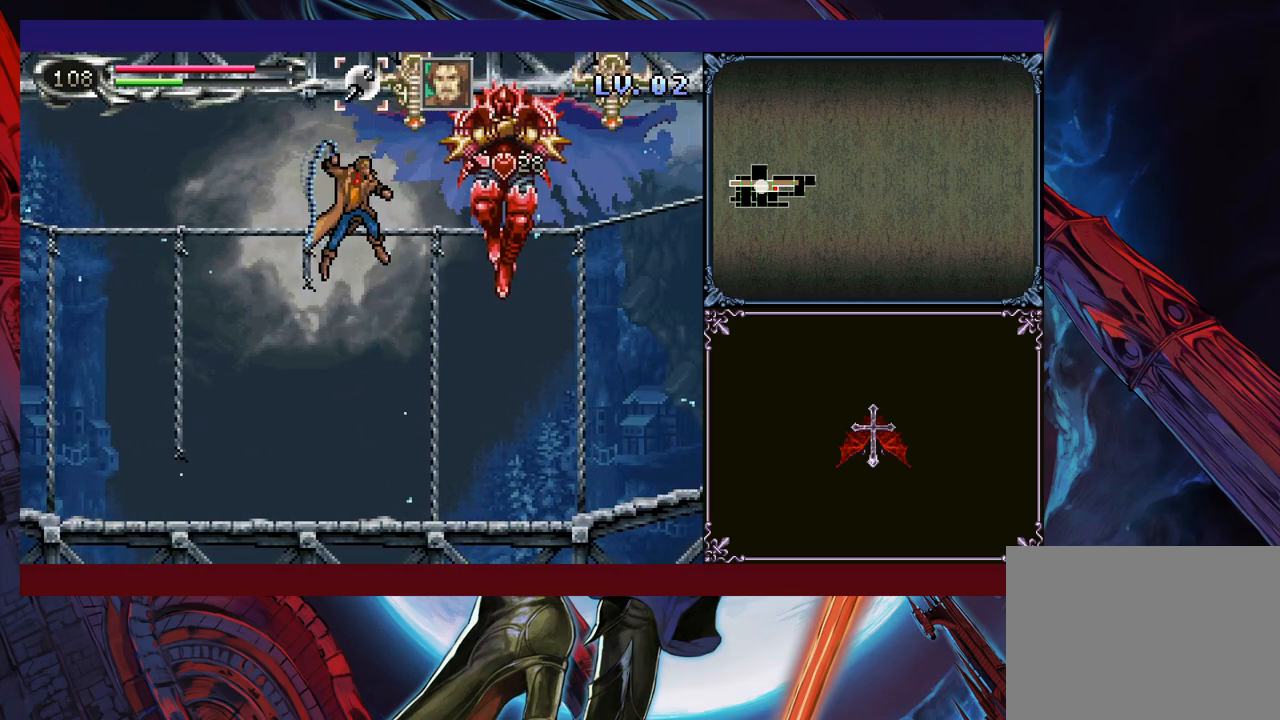
{"buttons": [], "left_stick": "up-right", "events": [[300, "A", "up"], [350, "B", "up"], [350, "left_stick", "right"], [483, "left_stick", "up-right"]]}
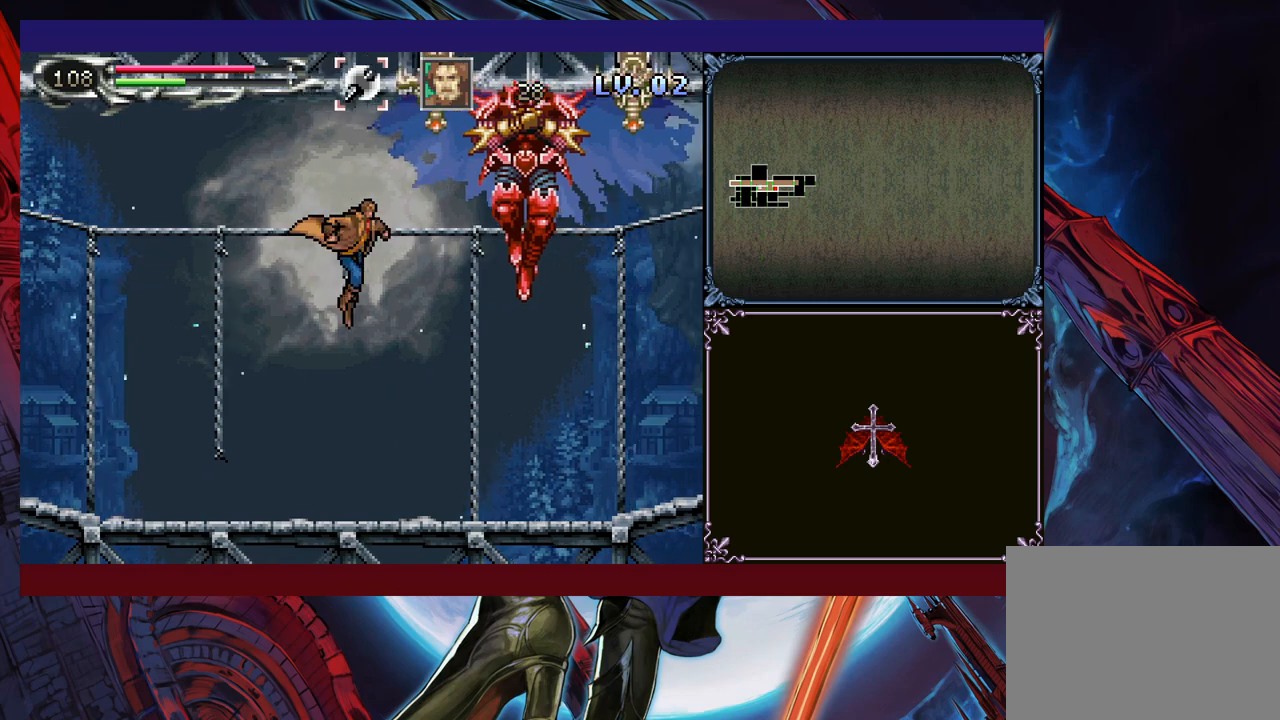
{"buttons": ["B"], "left_stick": "right", "events": [[33, "A", "down"], [100, "left_stick", "up-left"], [150, "A", "up"], [183, "left_stick", "left"], [400, "left_stick", "right"], [450, "B", "down"]]}
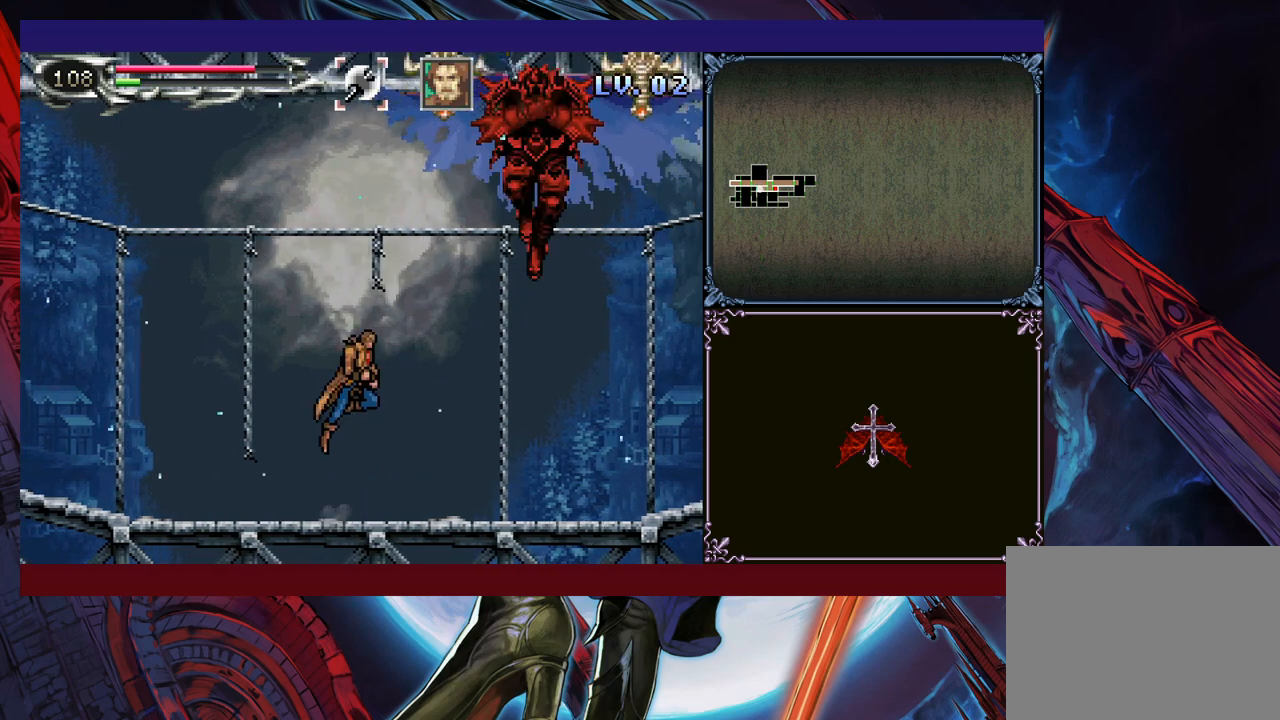
{"buttons": ["B"], "left_stick": "left", "events": [[50, "A", "down"], [50, "left_stick", "center"], [383, "left_stick", "left"], [500, "A", "up"]]}
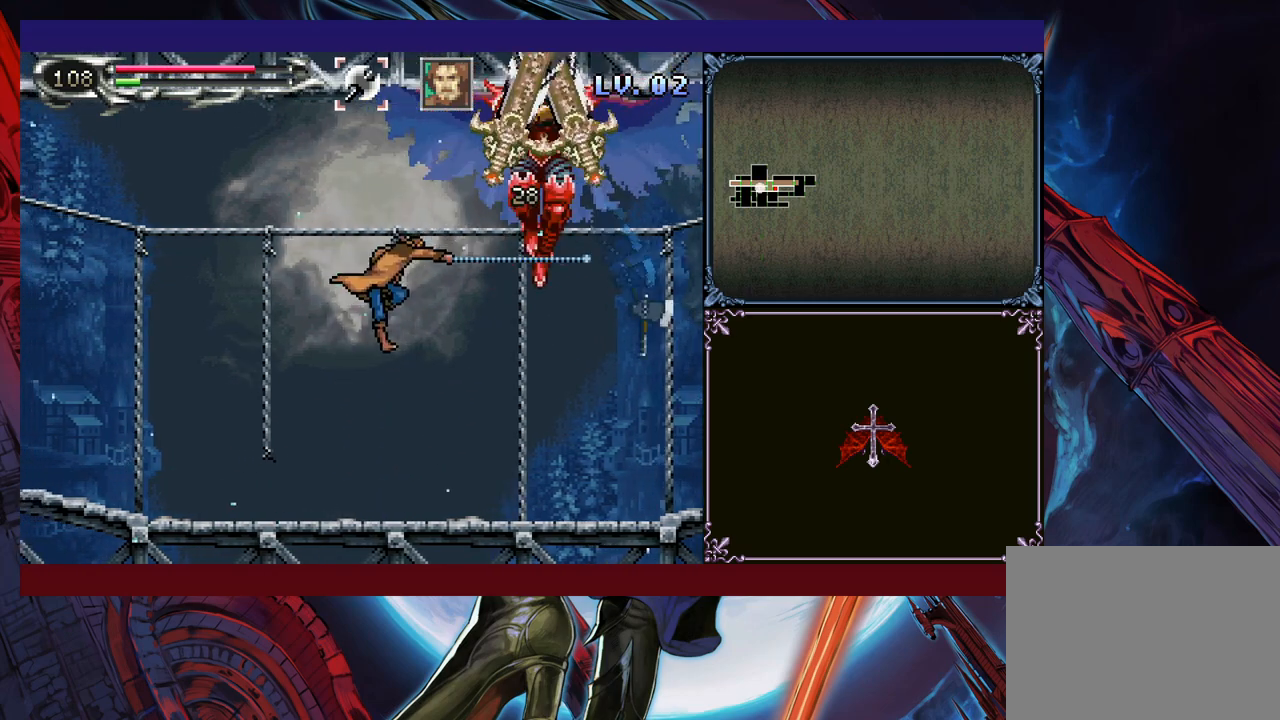
{"buttons": ["A", "B"], "left_stick": "left", "events": [[50, "B", "up"], [100, "left_stick", "center"], [150, "left_stick", "right"], [183, "B", "down"], [250, "A", "down"], [250, "left_stick", "center"], [500, "left_stick", "left"]]}
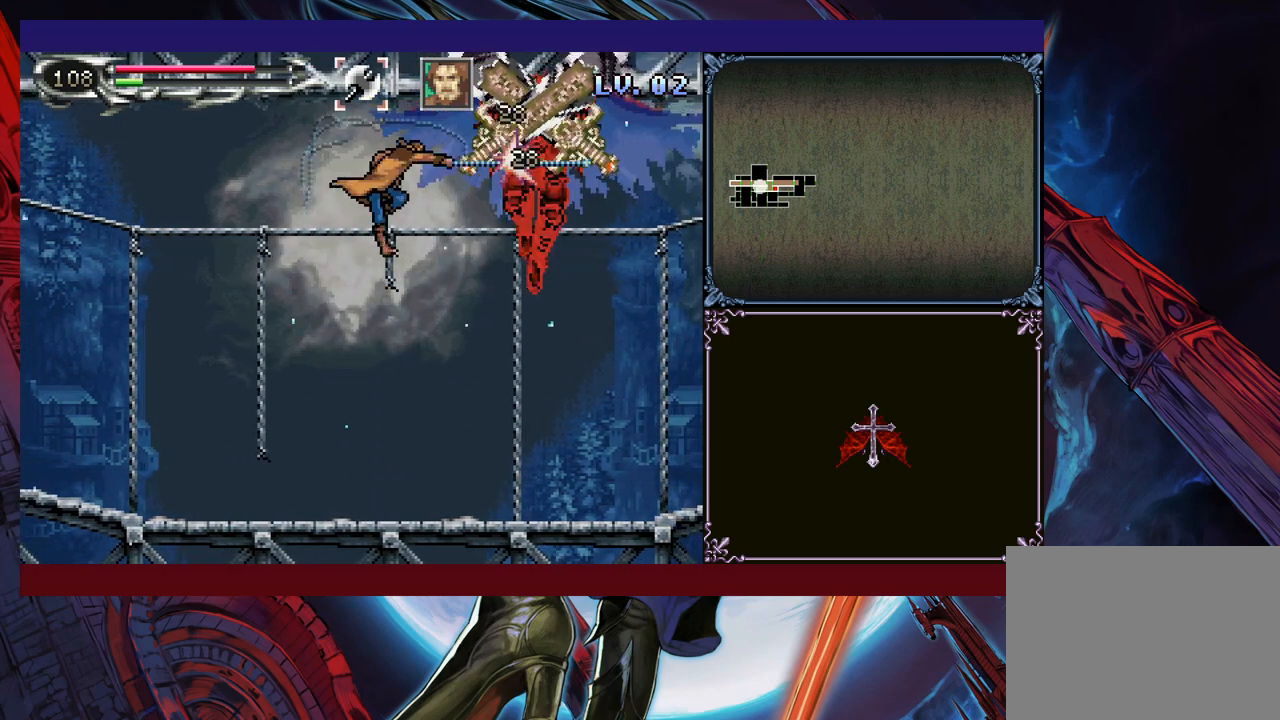
{"buttons": ["A"], "left_stick": "right", "events": [[133, "left_stick", "center"], [200, "left_stick", "right"], [250, "A", "up"], [250, "left_stick", "center"], [283, "B", "up"], [350, "A", "down"], [350, "left_stick", "right"]]}
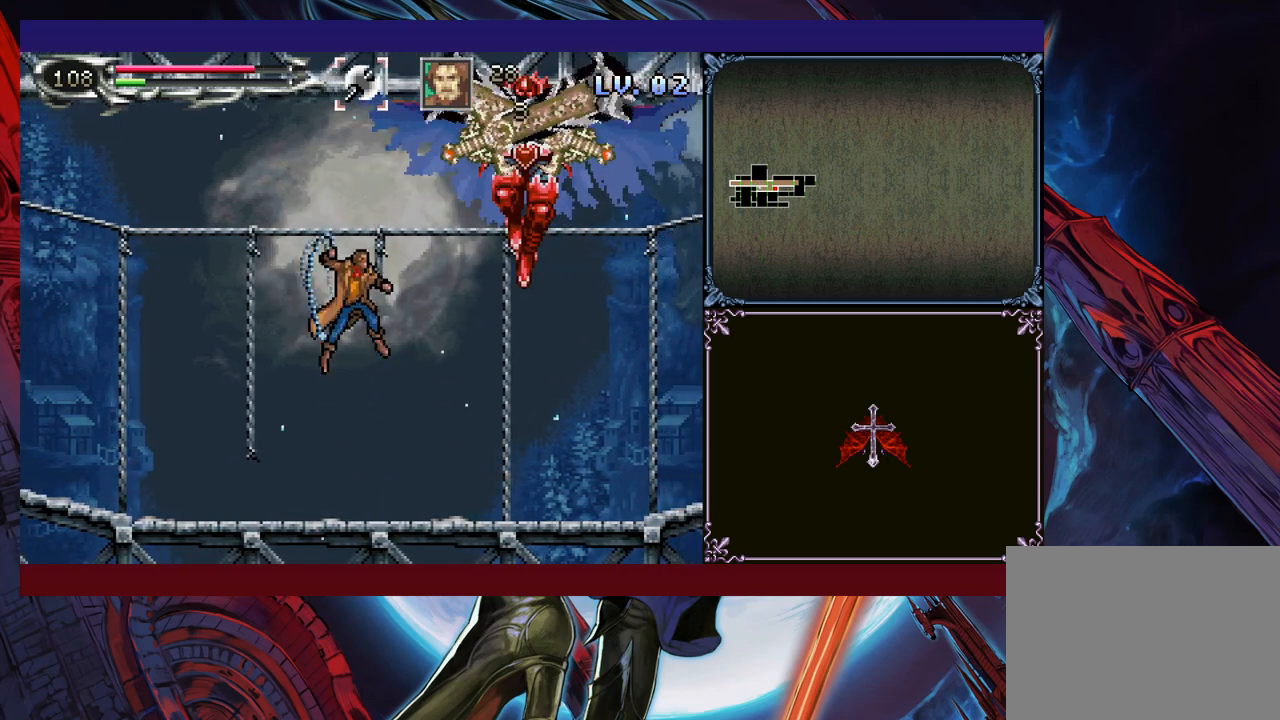
{"buttons": [], "left_stick": "center", "events": [[50, "A", "up"], [83, "left_stick", "center"]]}
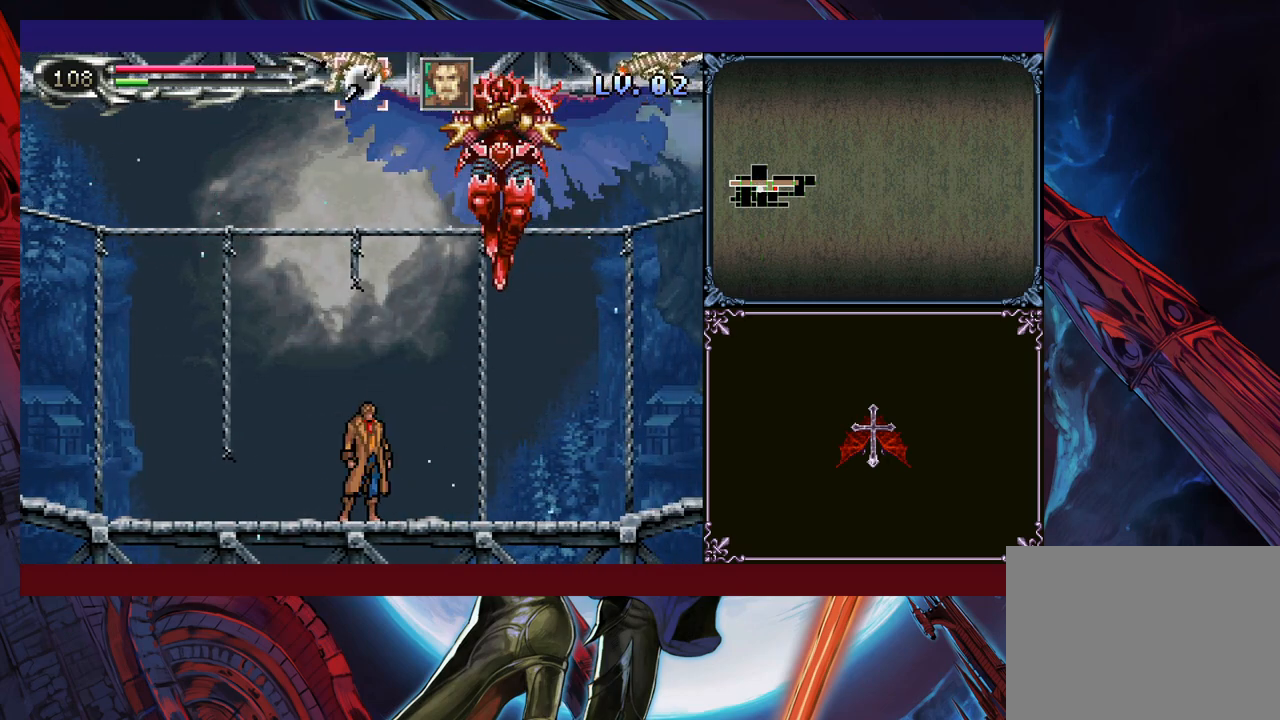
{"buttons": ["A", "B"], "left_stick": "center", "events": [[50, "B", "down"], [100, "A", "down"], [400, "left_stick", "right"], [500, "left_stick", "center"]]}